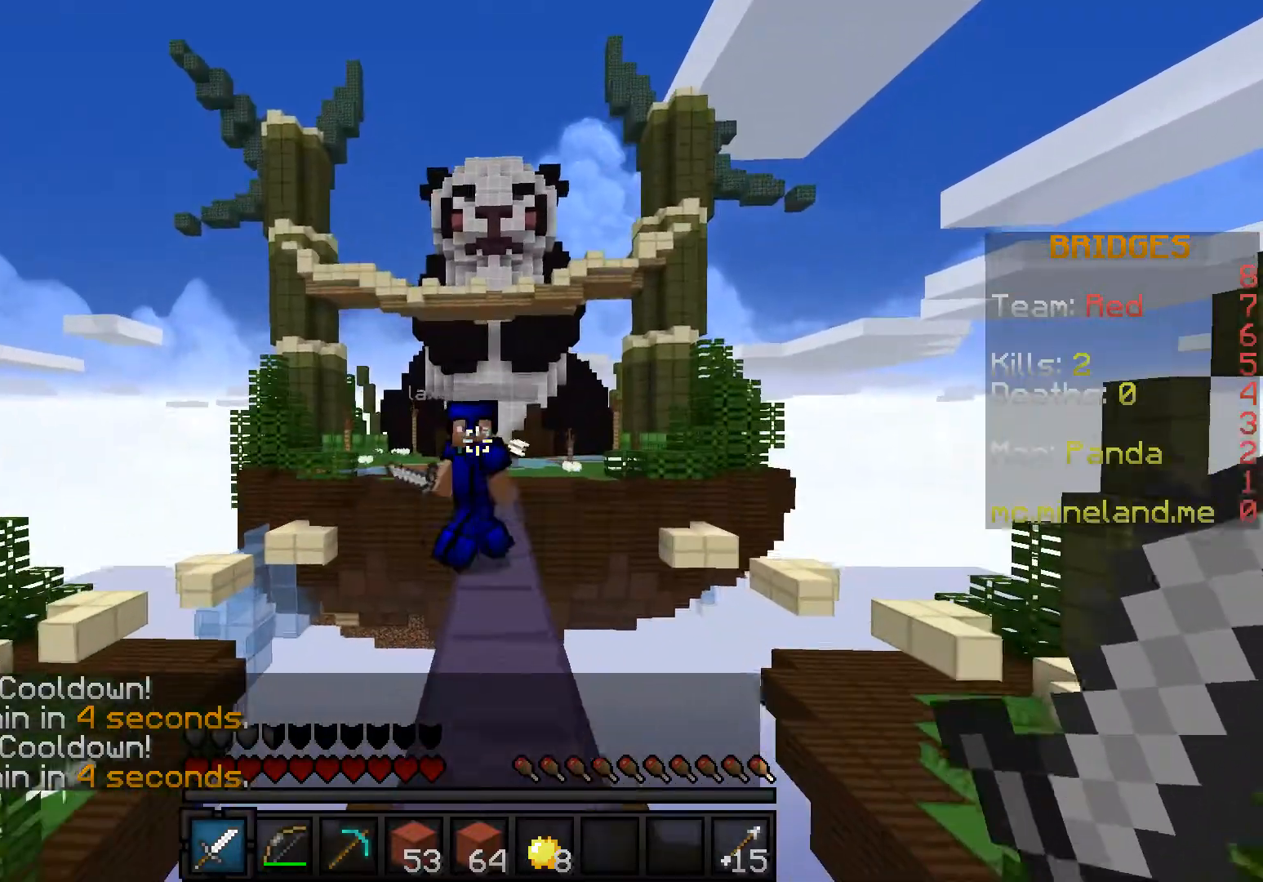
Gameplay with keyboard; each line is a JSON object with the keys held at the frame after it. "events" lists presses ("down") and releases ("up") of "a", "d", "s" and "w" between this image and that frame as [ms after this image, input, new state], when the widget could be followed in between. No other keys are recorded. Mouse input is not recorded.
{"keys": ["w"], "events": []}
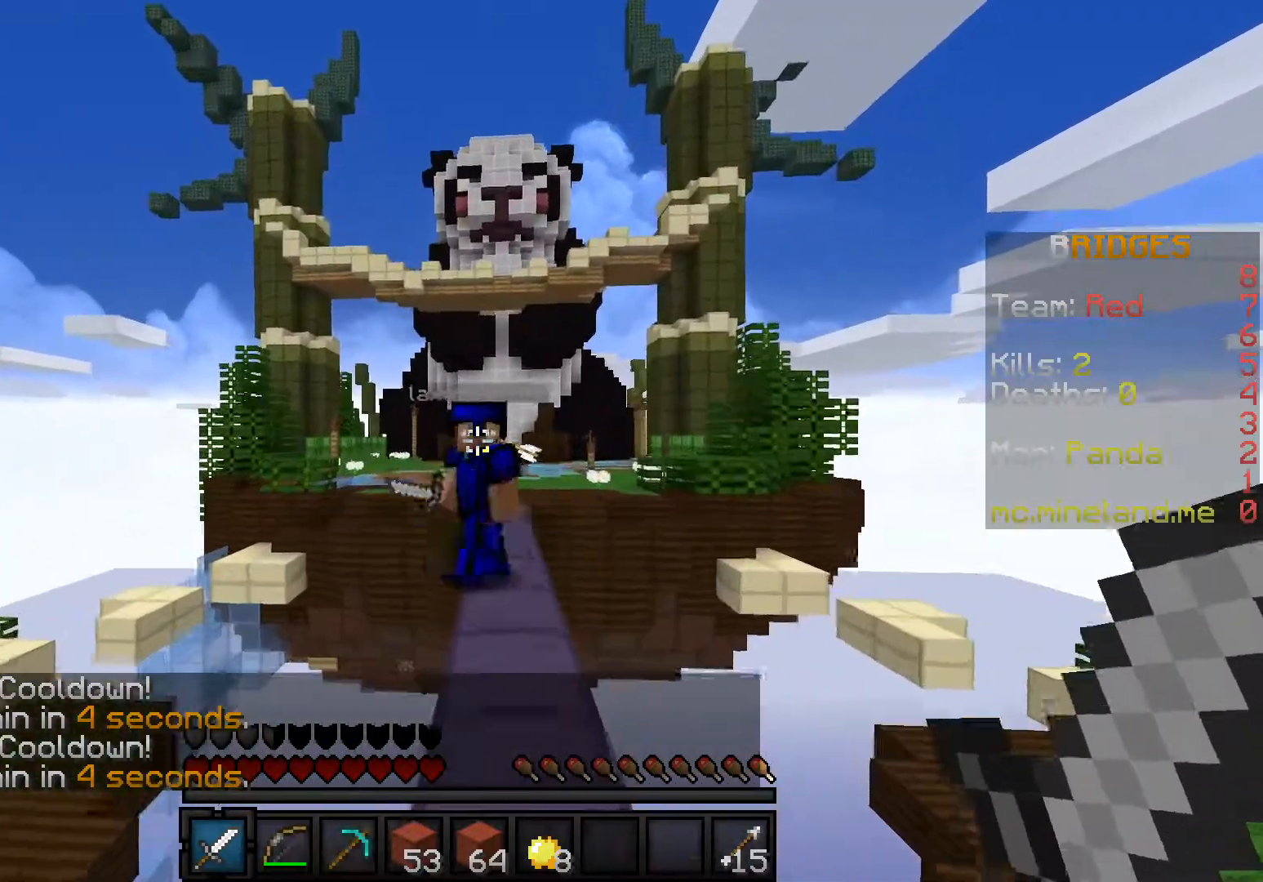
{"keys": ["w"], "events": []}
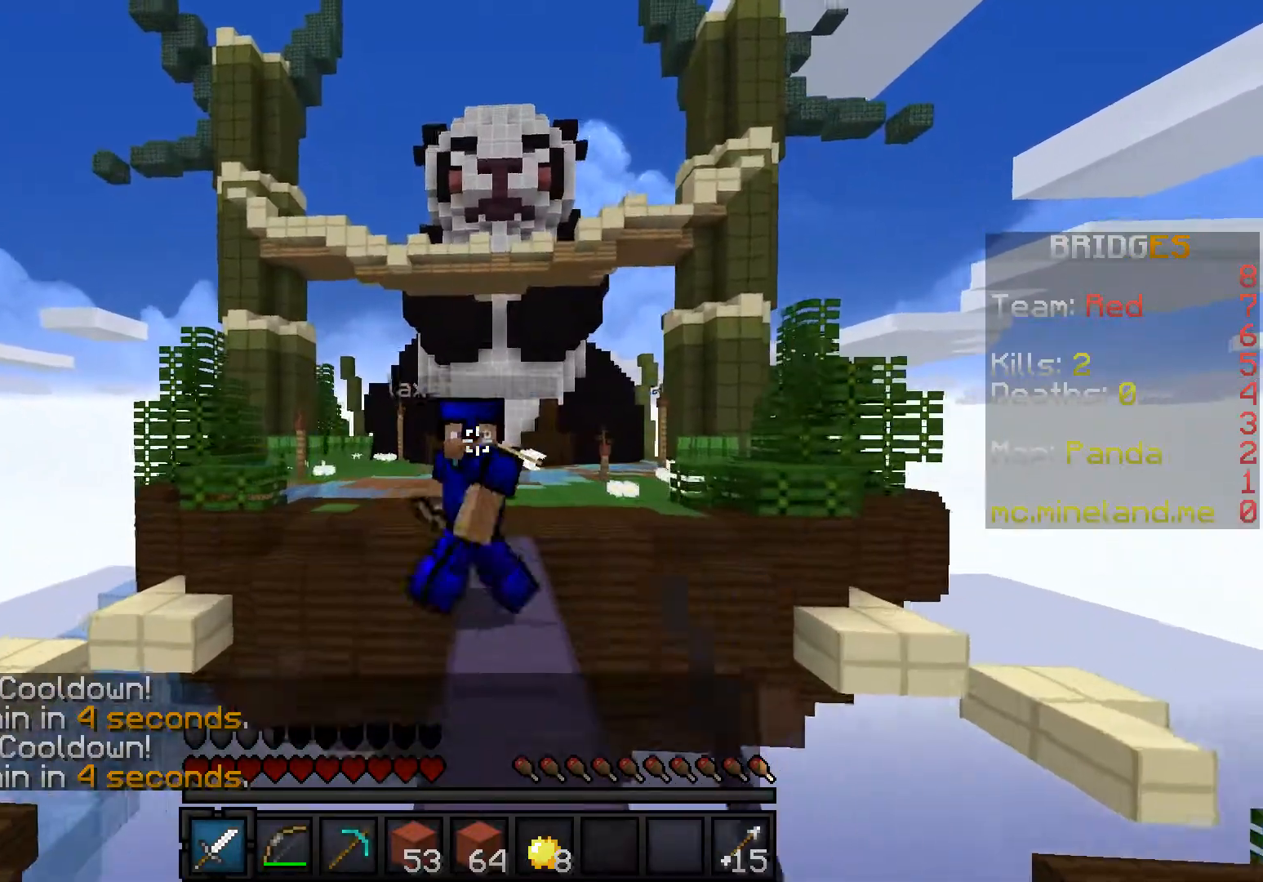
{"keys": ["w"], "events": []}
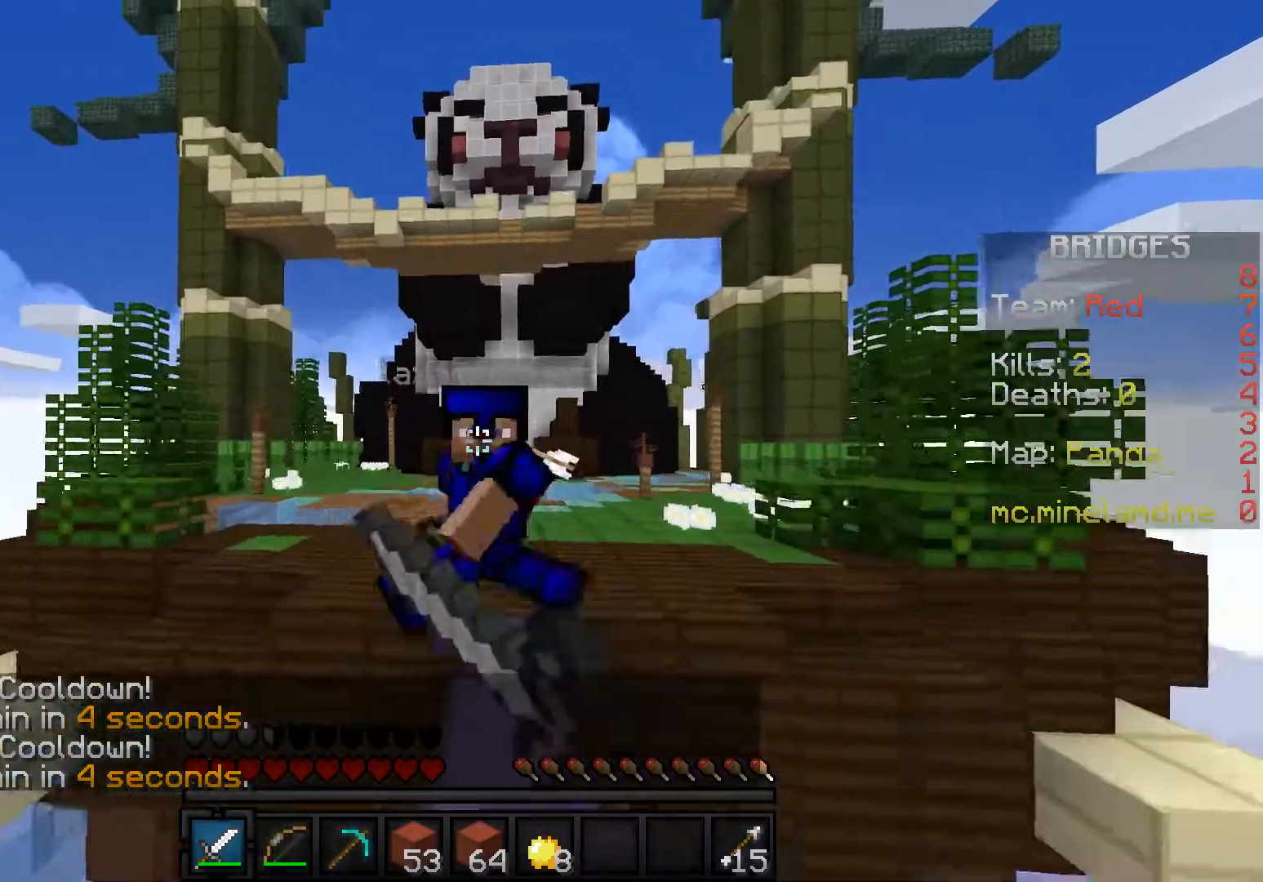
{"keys": ["w"], "events": []}
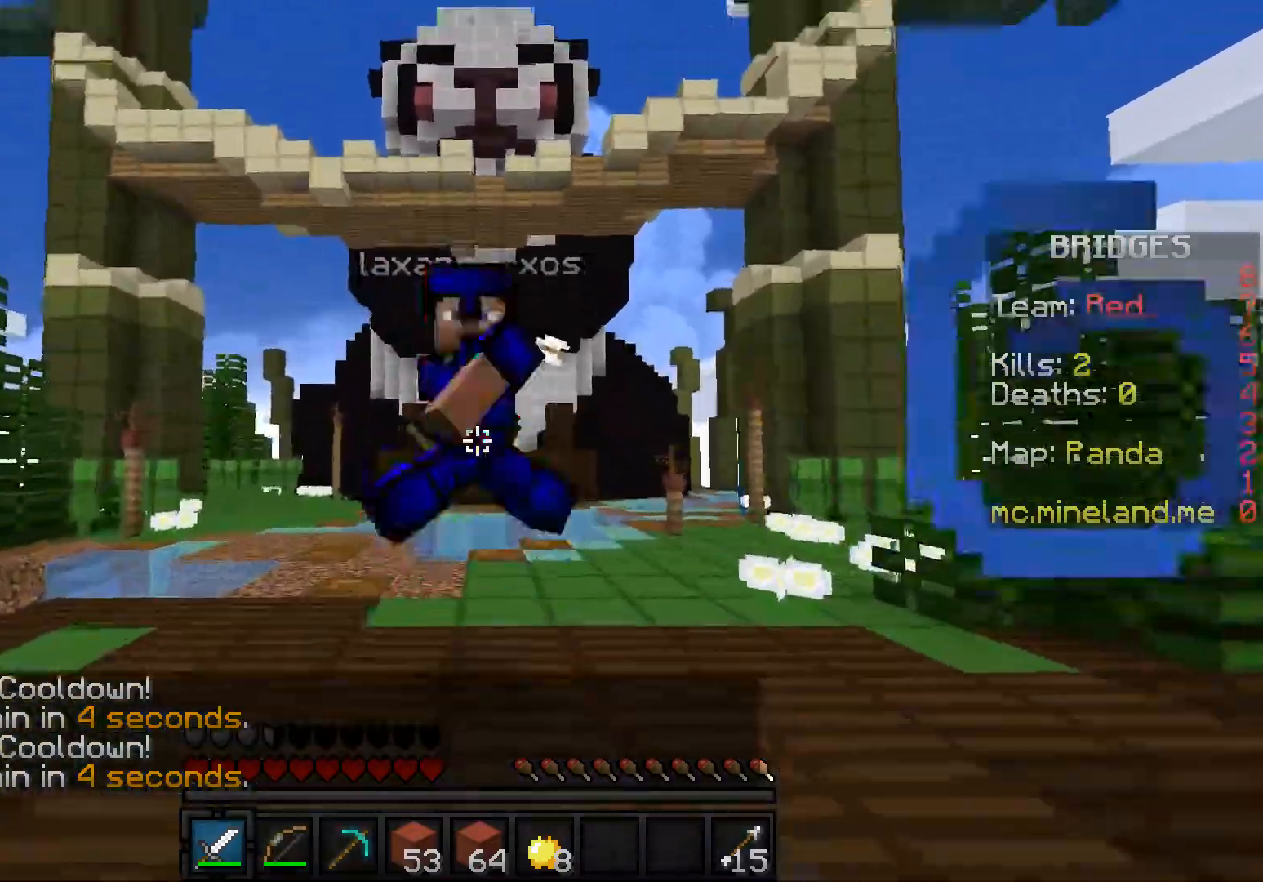
{"keys": ["w"], "events": []}
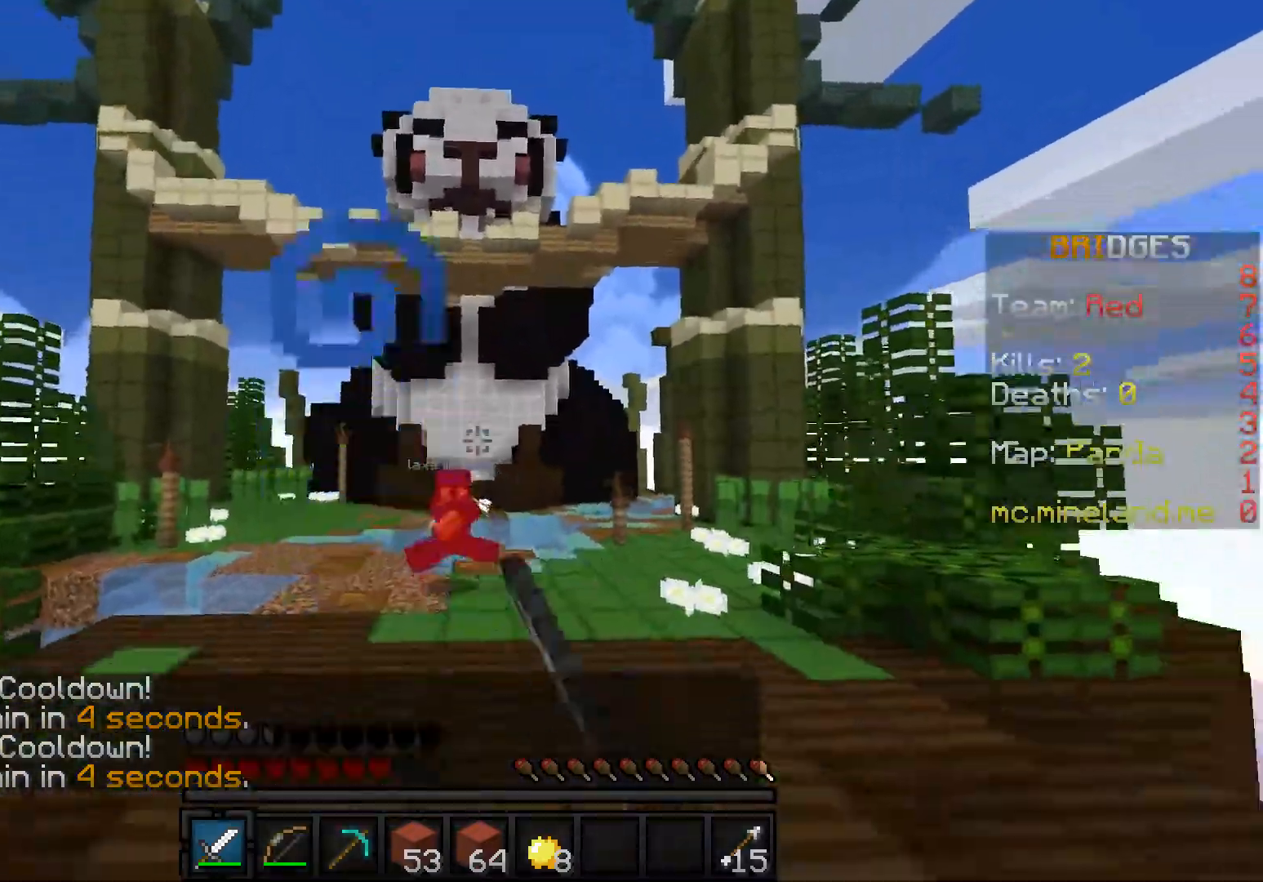
{"keys": ["w"], "events": []}
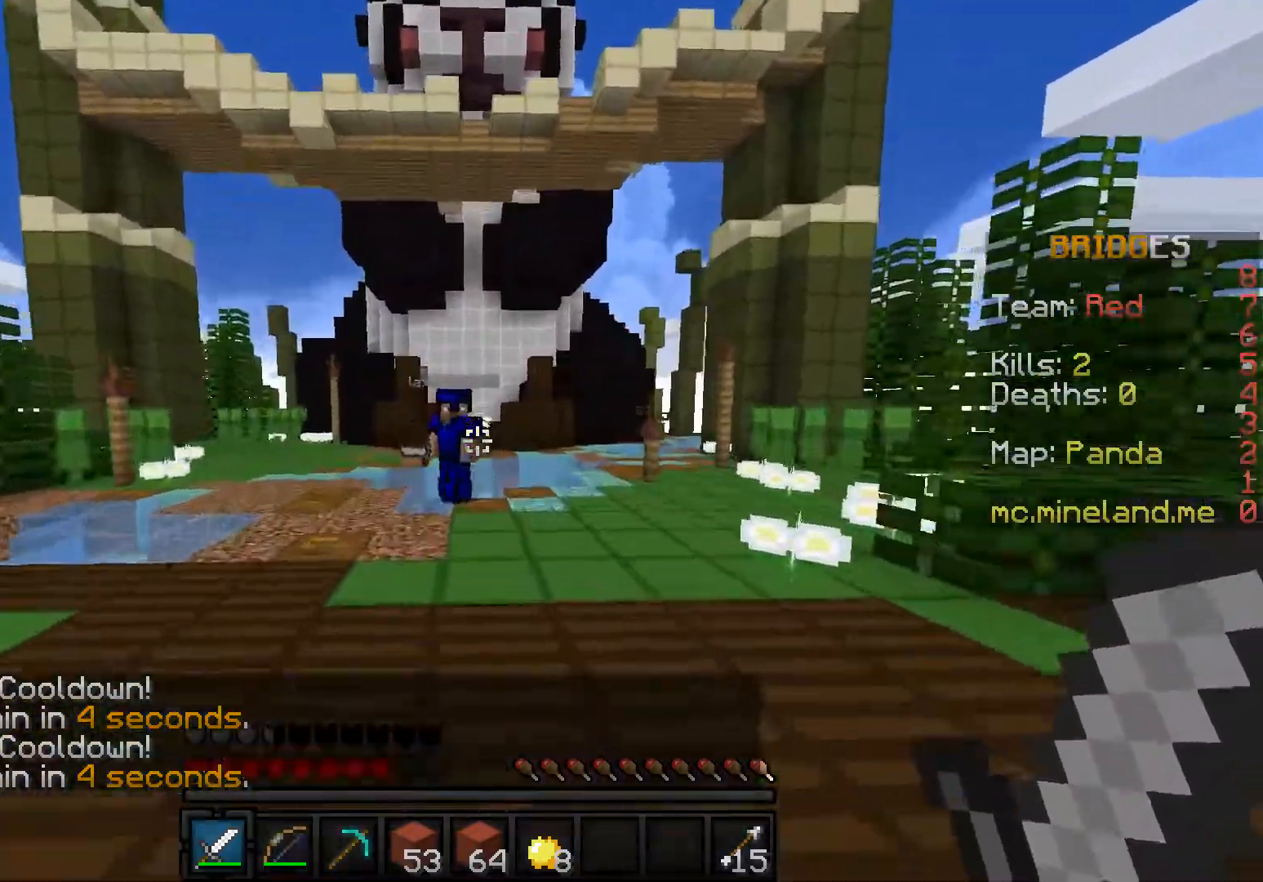
{"keys": ["a", "w"], "events": [[150, "a", "down"]]}
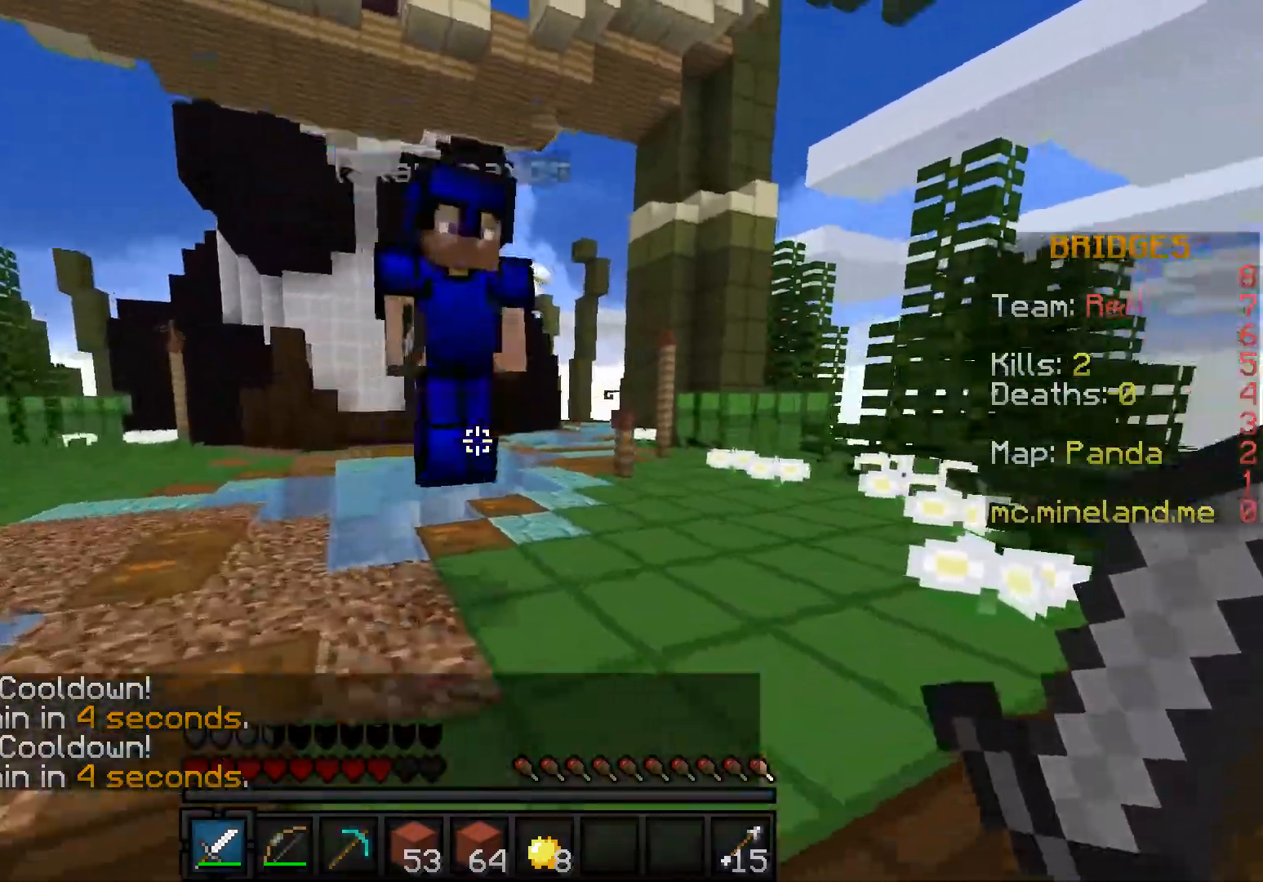
{"keys": ["w"], "events": [[50, "a", "up"], [100, "d", "down"], [433, "d", "up"]]}
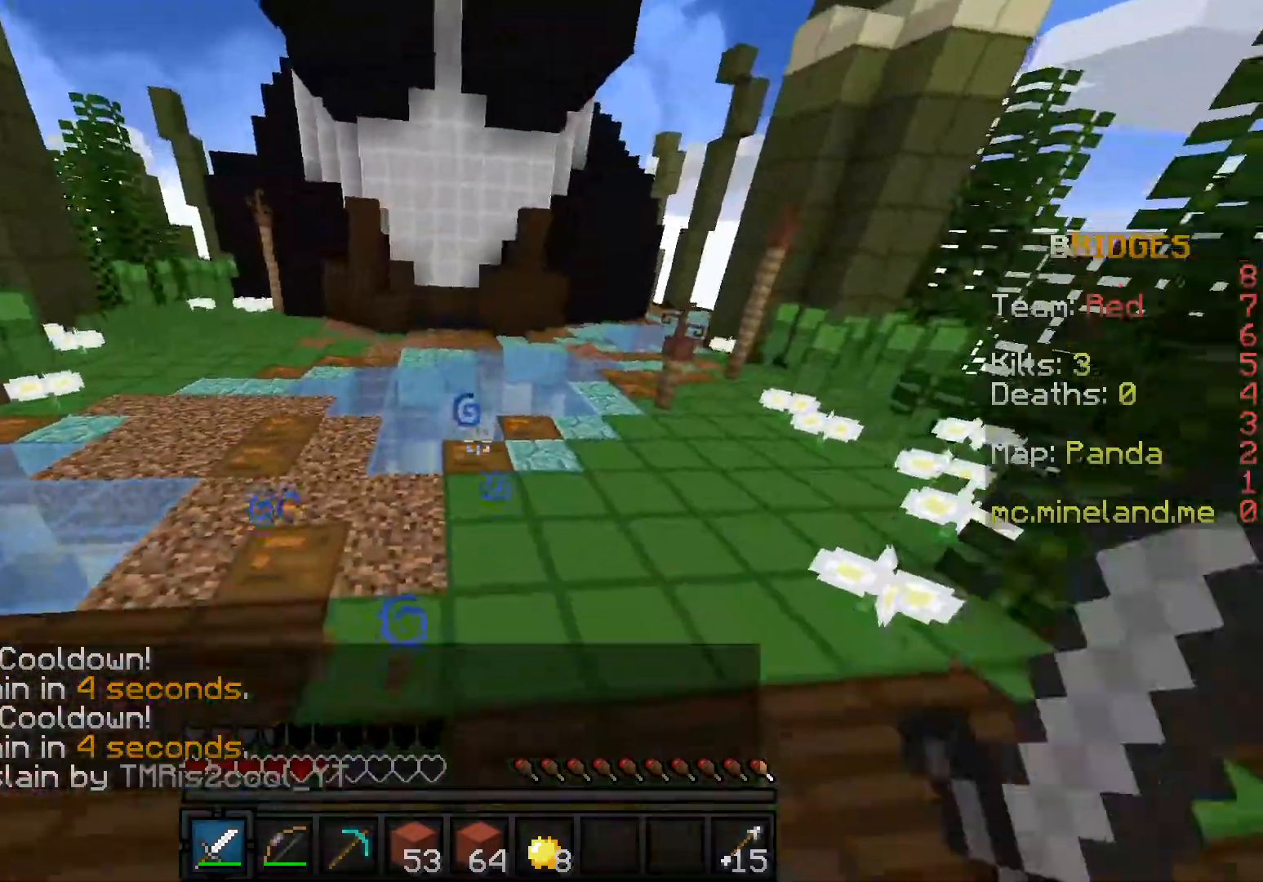
{"keys": ["a", "w"], "events": [[483, "a", "down"]]}
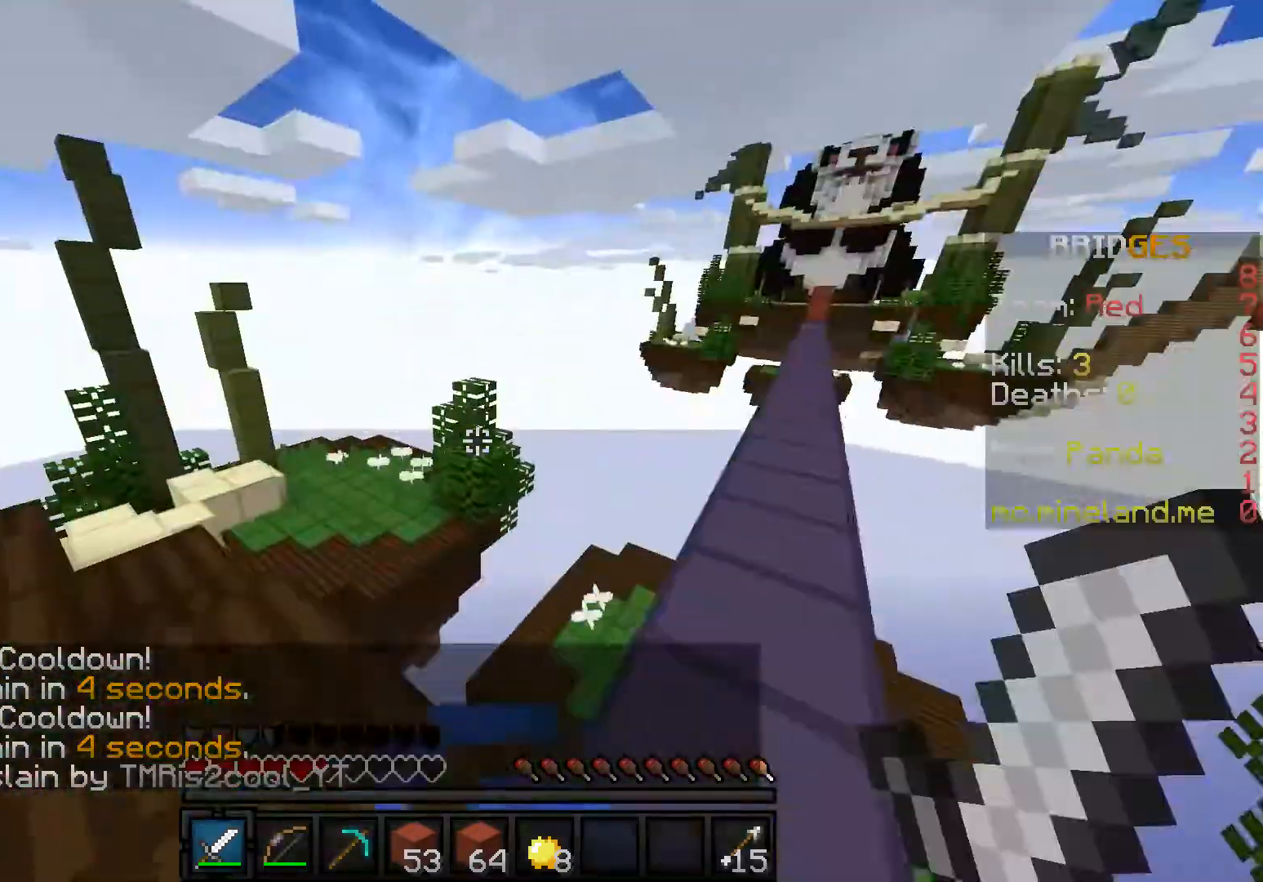
{"keys": ["d"], "events": [[50, "w", "up"], [133, "s", "down"], [233, "a", "up"], [233, "d", "down"], [500, "s", "up"]]}
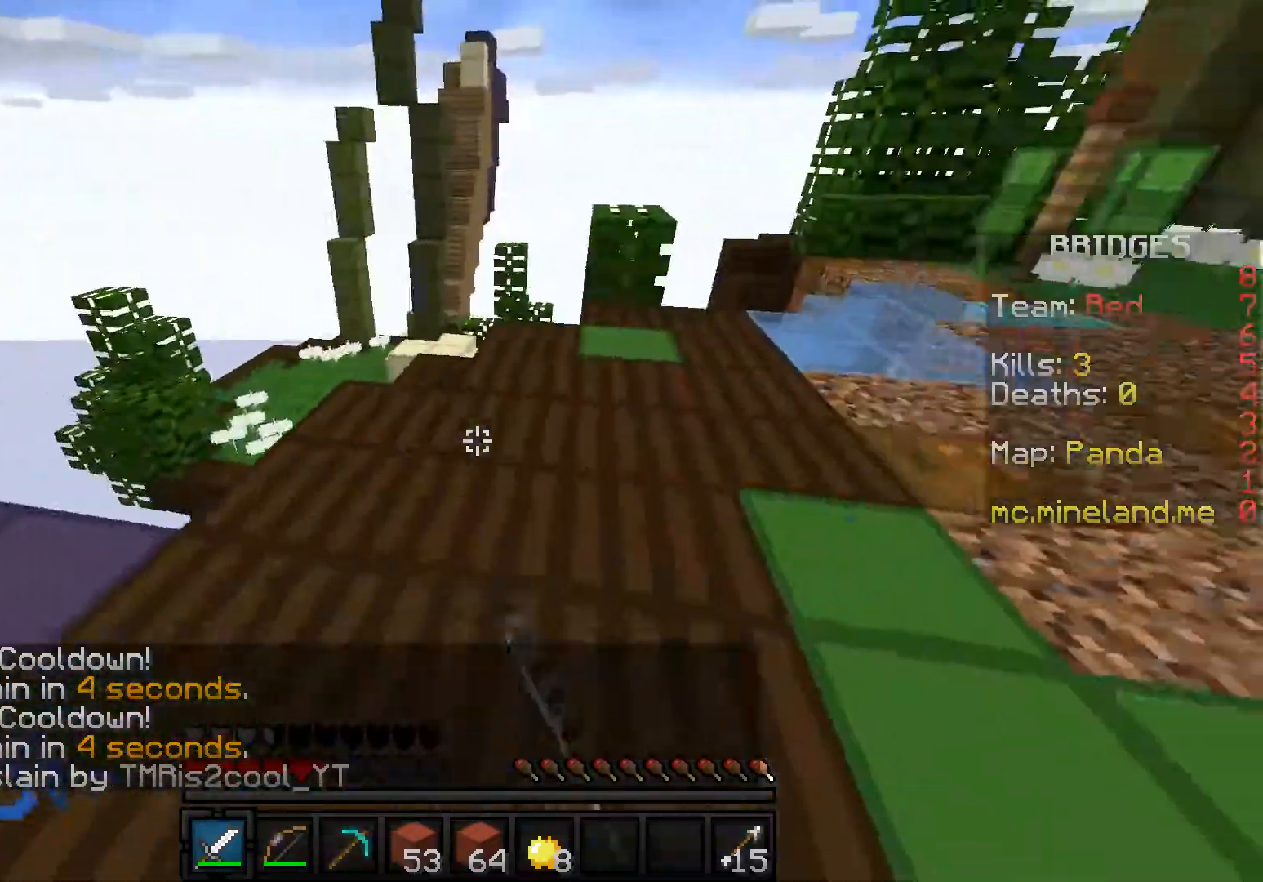
{"keys": ["w"], "events": [[117, "w", "down"], [433, "d", "up"]]}
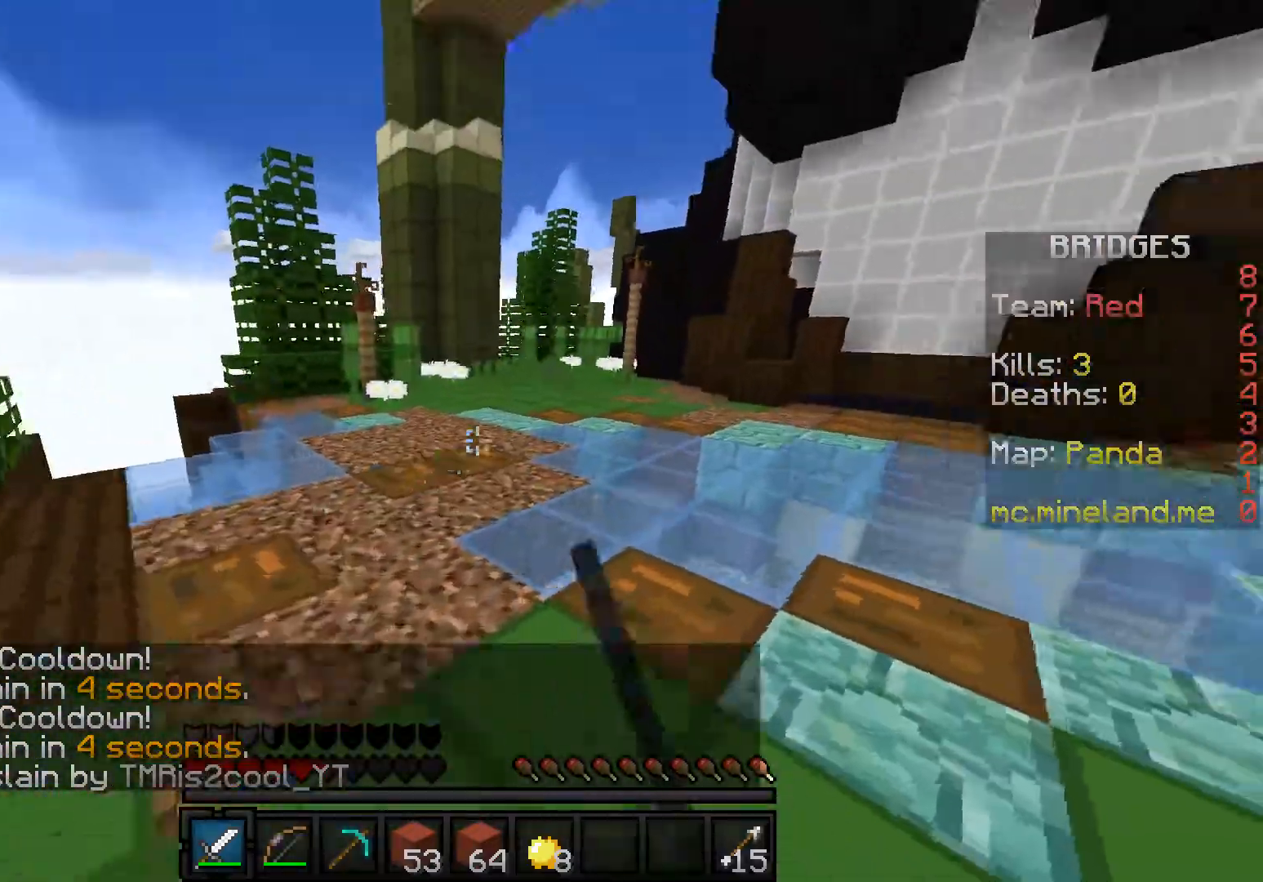
{"keys": ["d", "w"], "events": [[33, "d", "down"]]}
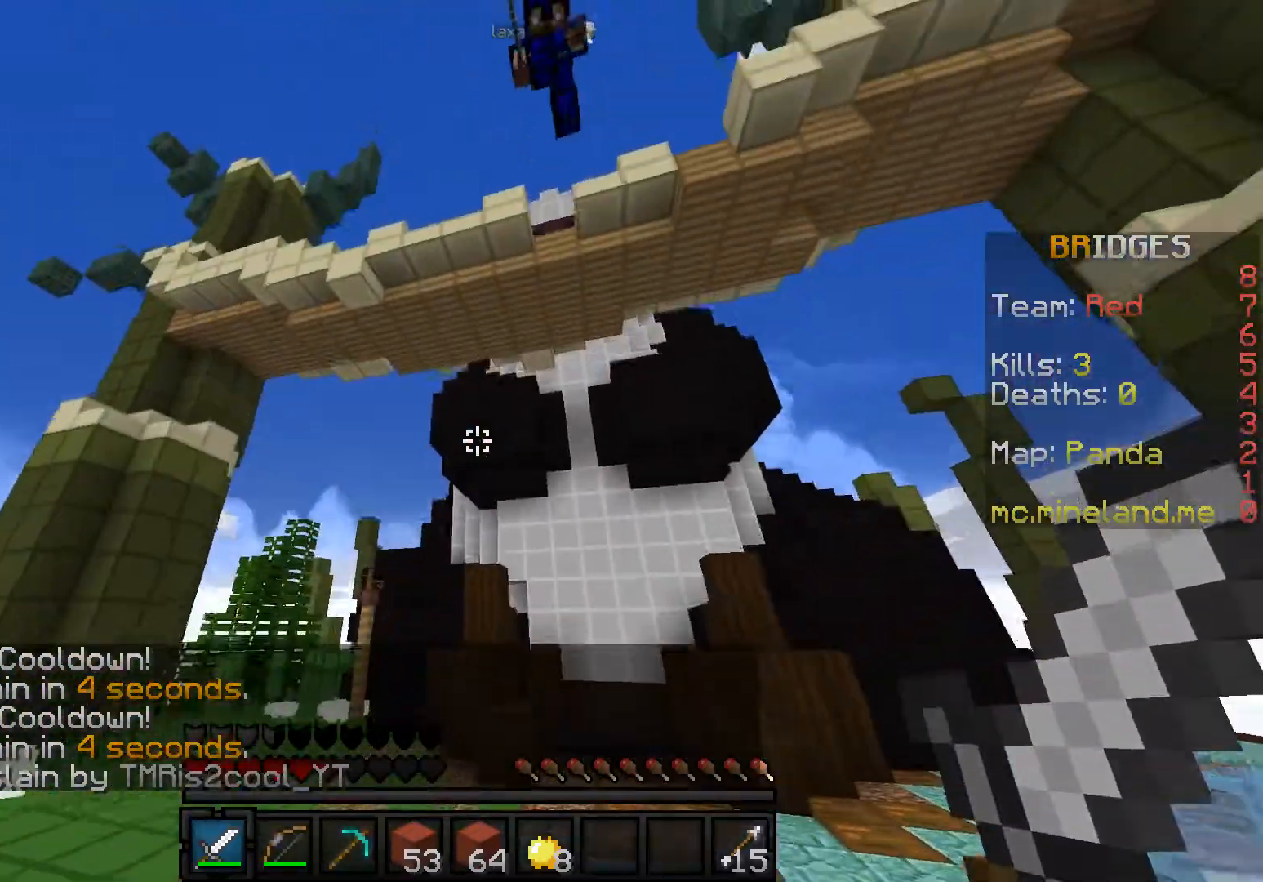
{"keys": ["d"], "events": [[467, "w", "up"]]}
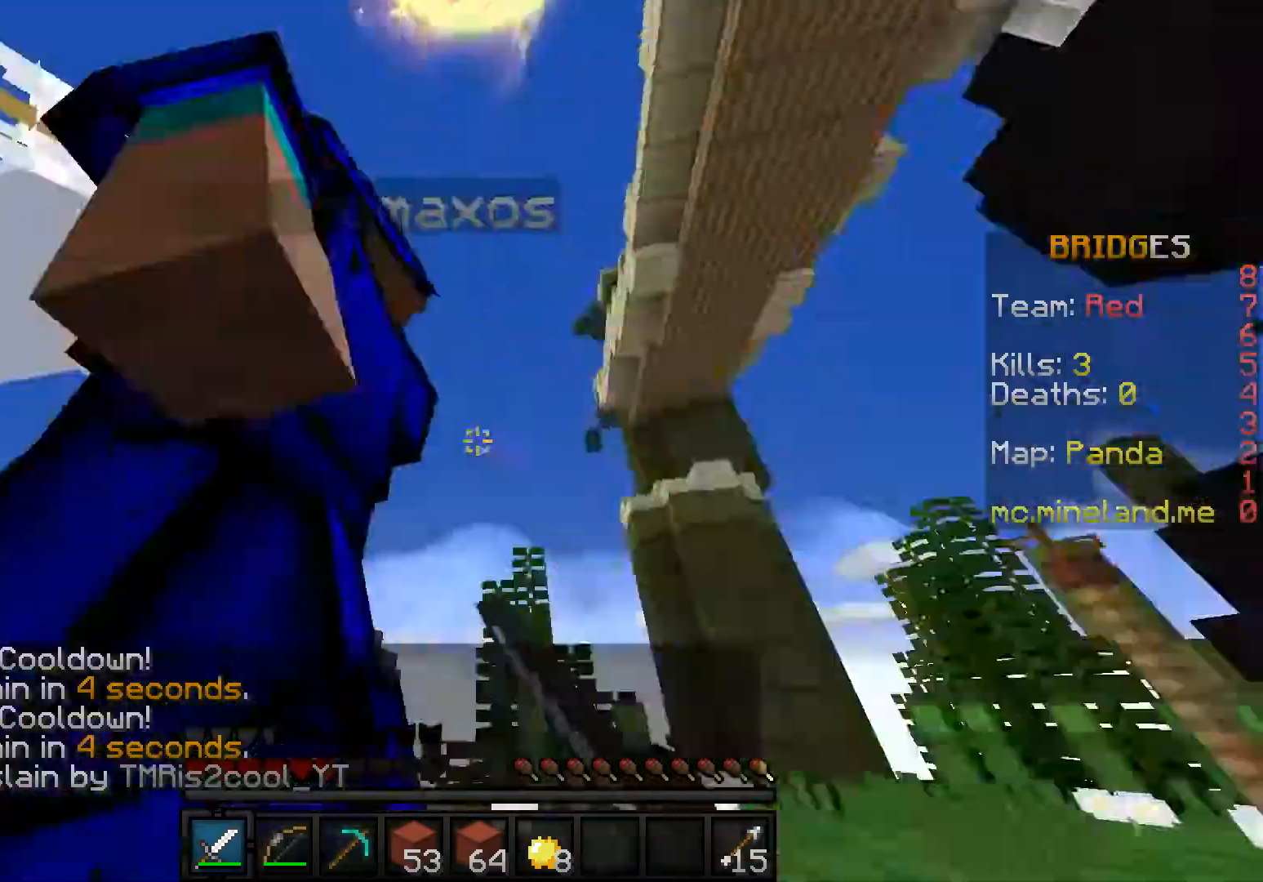
{"keys": ["a", "w"], "events": [[117, "s", "down"], [200, "d", "up"], [233, "a", "down"], [300, "s", "up"], [400, "w", "down"]]}
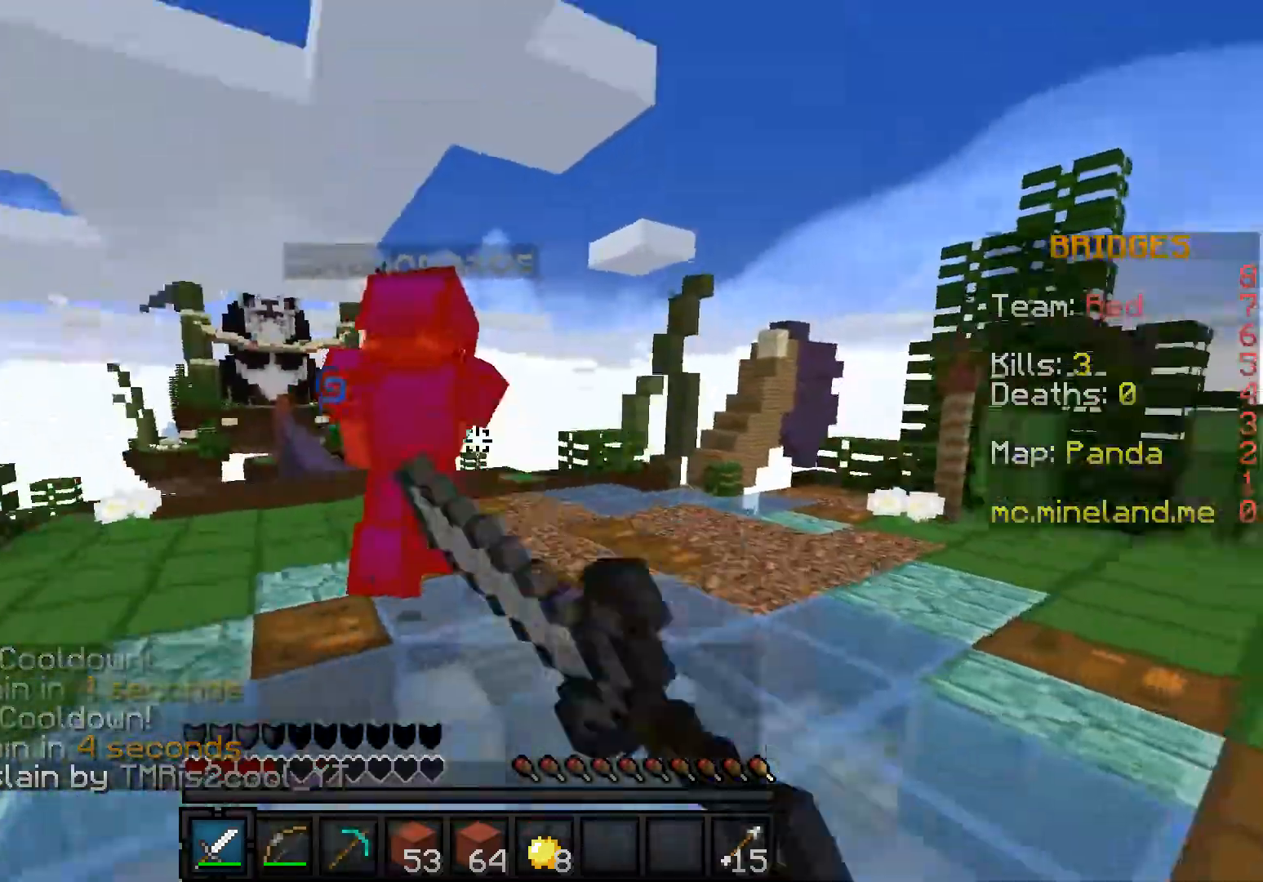
{"keys": ["w"], "events": [[133, "a", "up"]]}
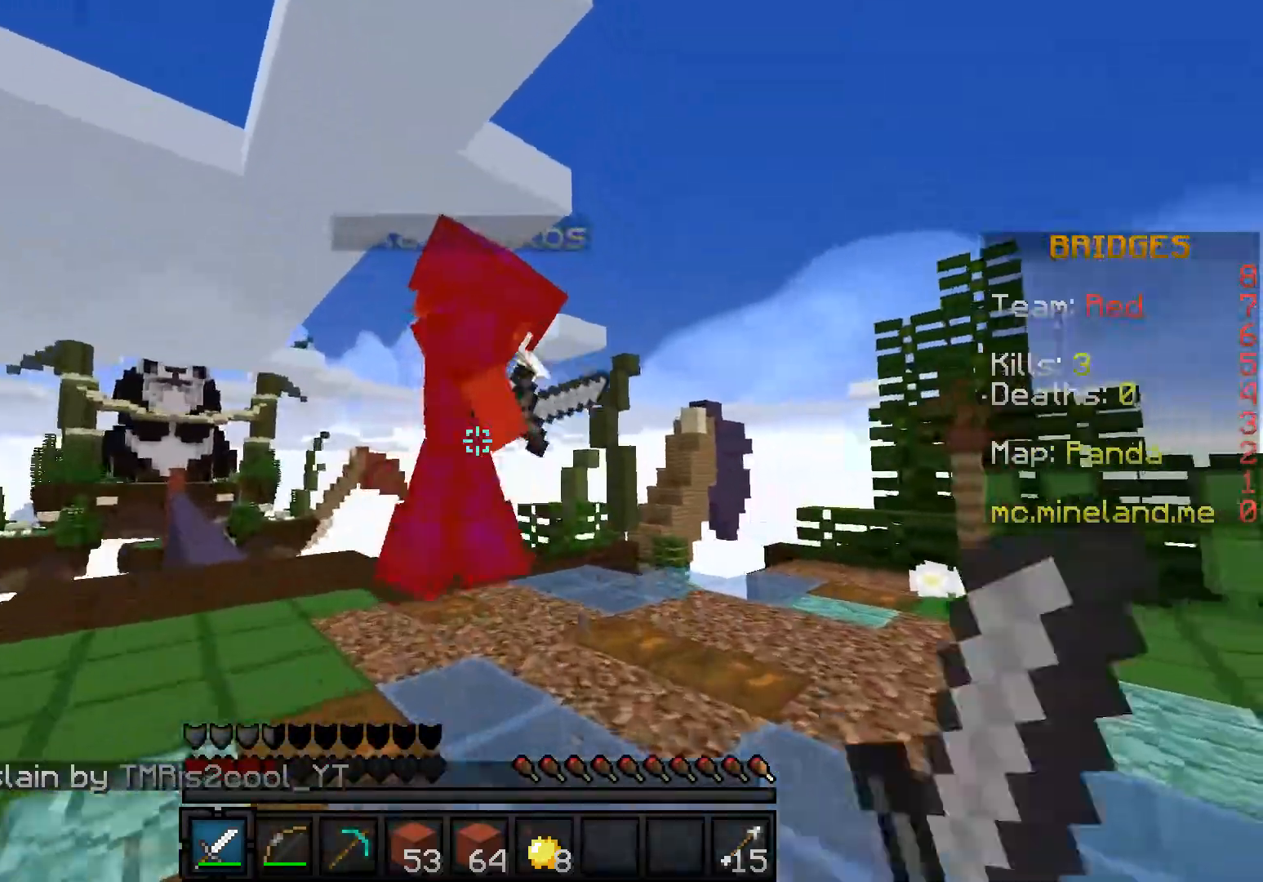
{"keys": ["w"], "events": [[83, "d", "down"], [467, "d", "up"]]}
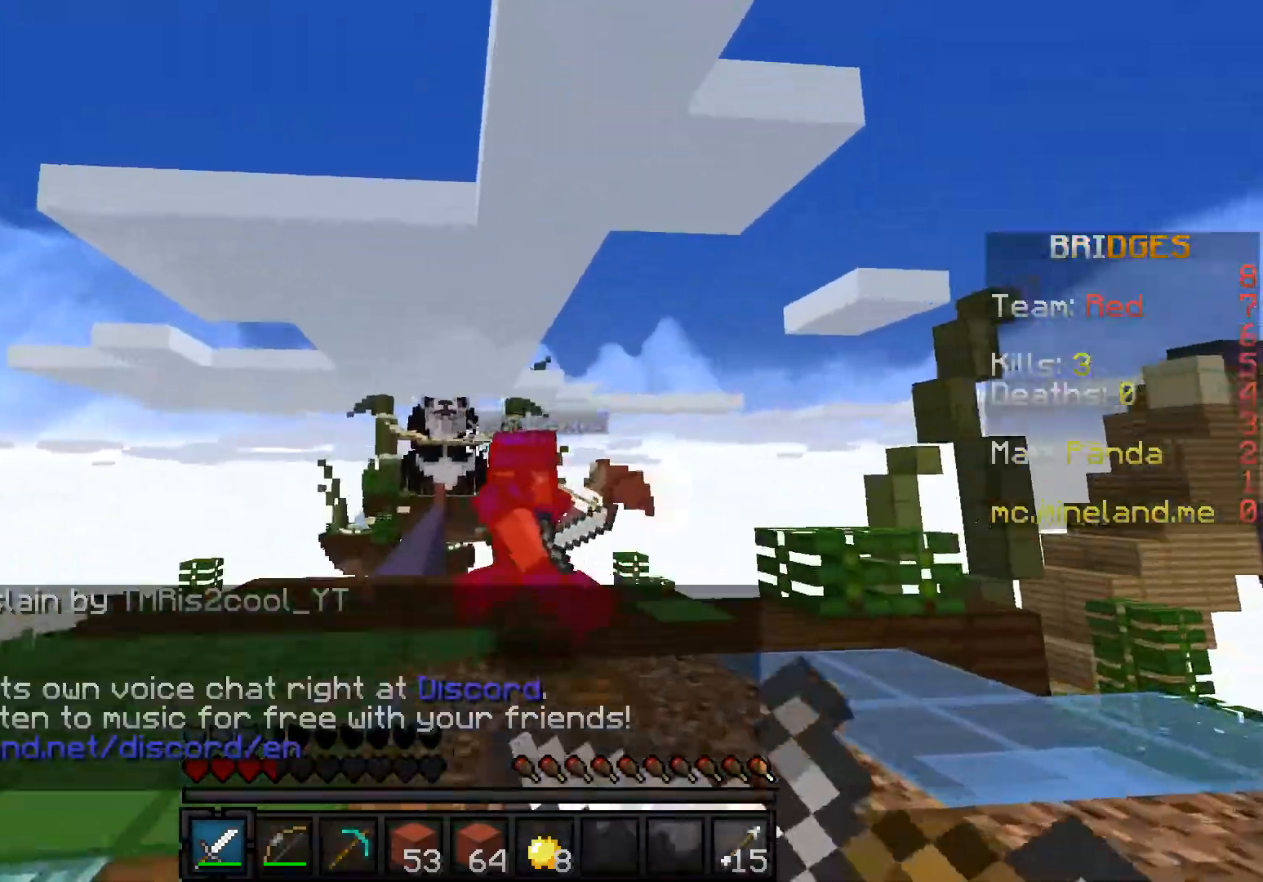
{"keys": ["a", "w"], "events": [[433, "a", "down"]]}
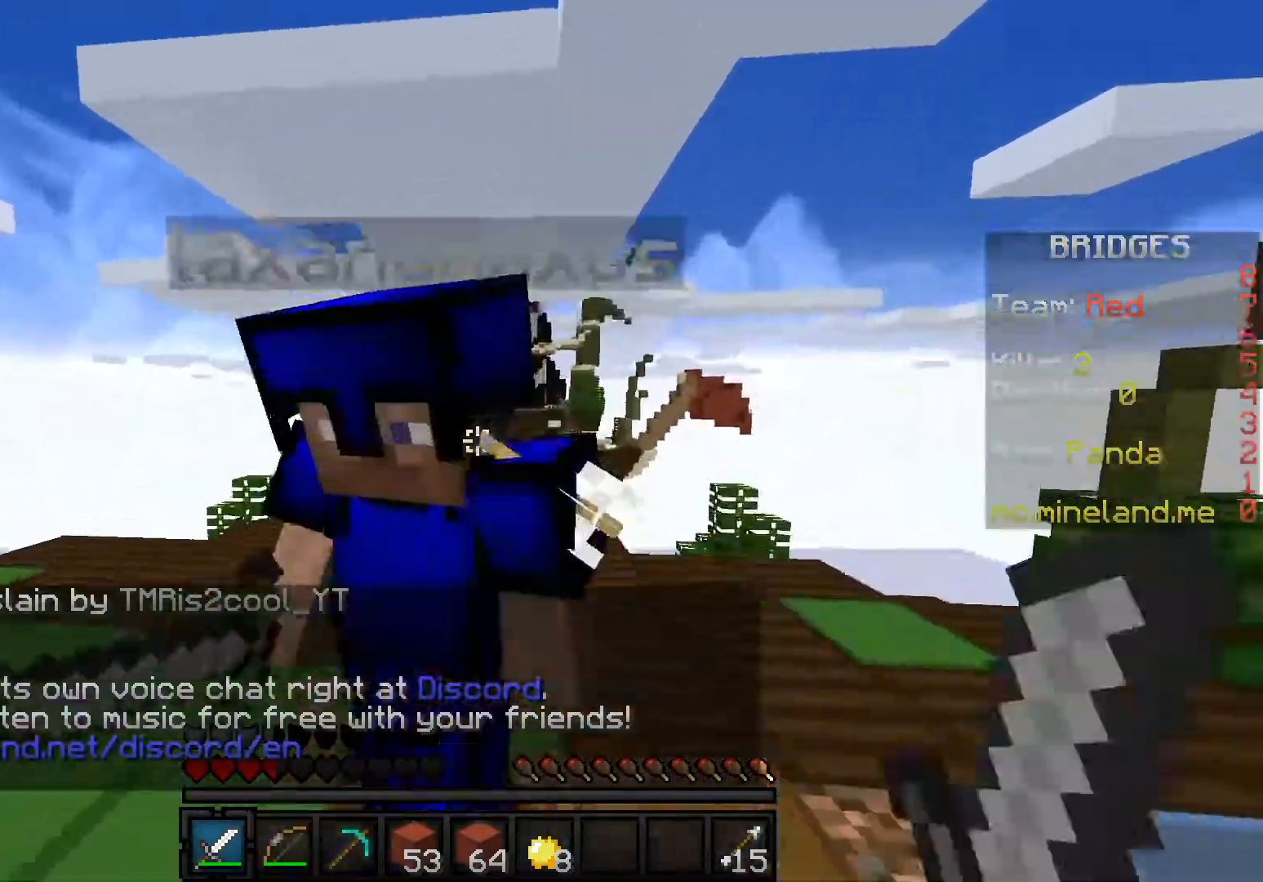
{"keys": ["a", "w"], "events": []}
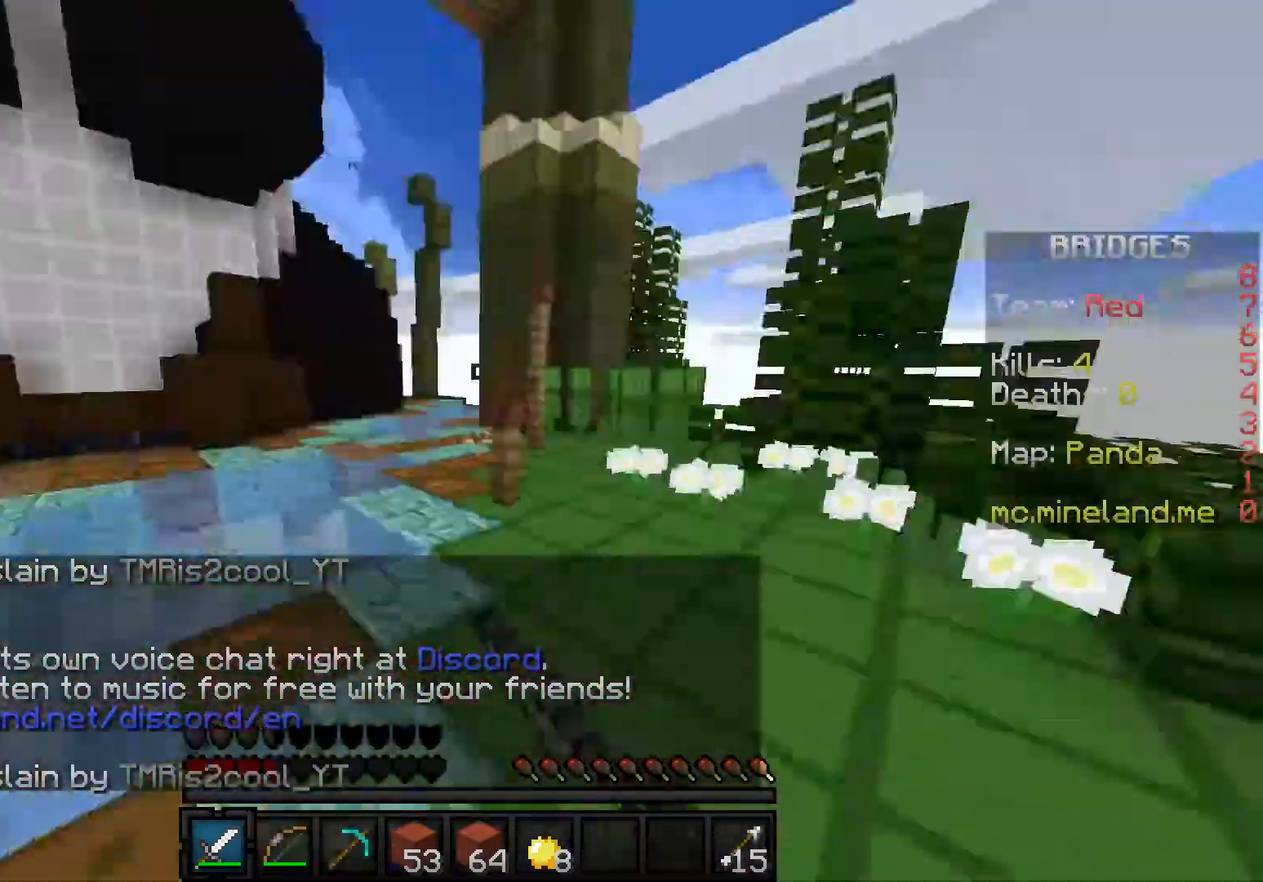
{"keys": ["a", "w"], "events": []}
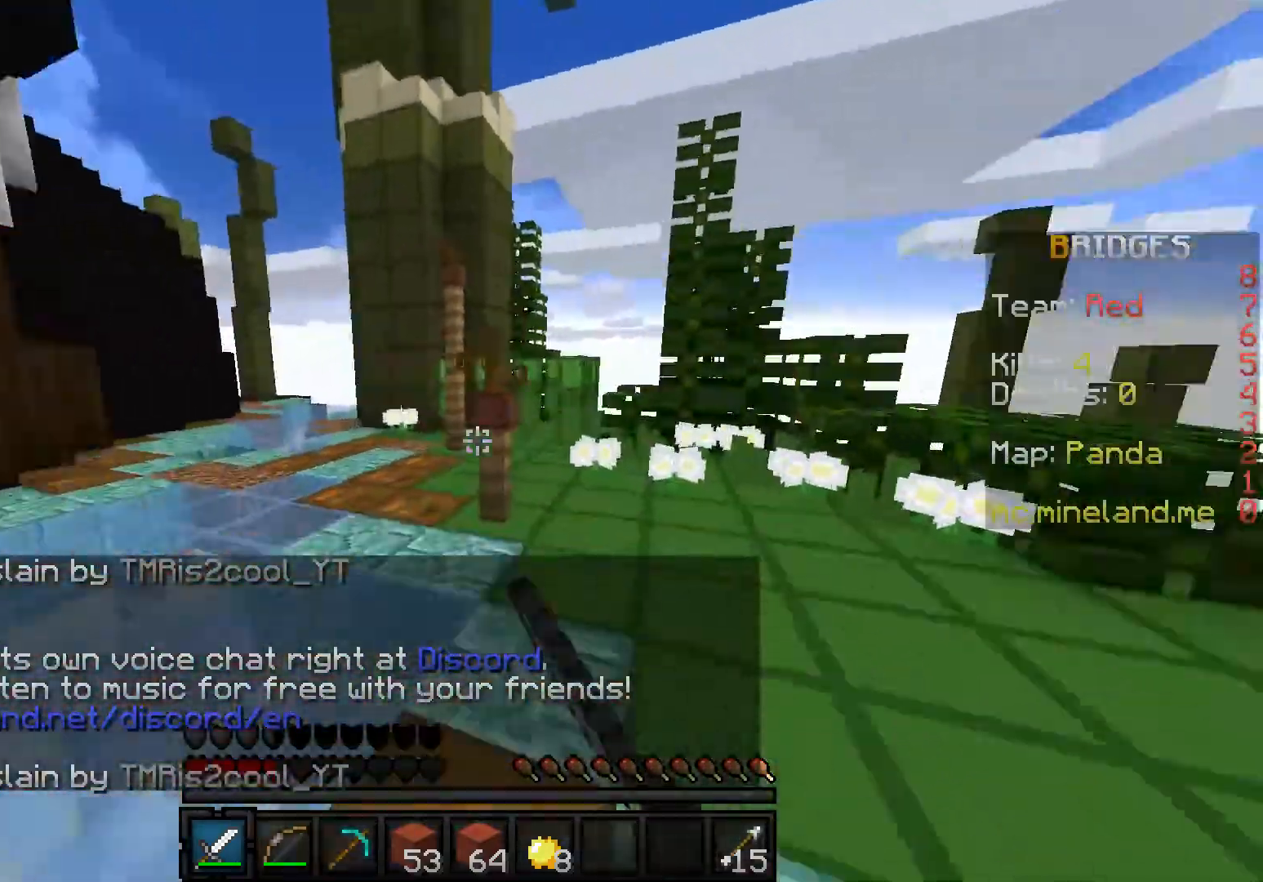
{"keys": ["w"], "events": [[467, "a", "up"]]}
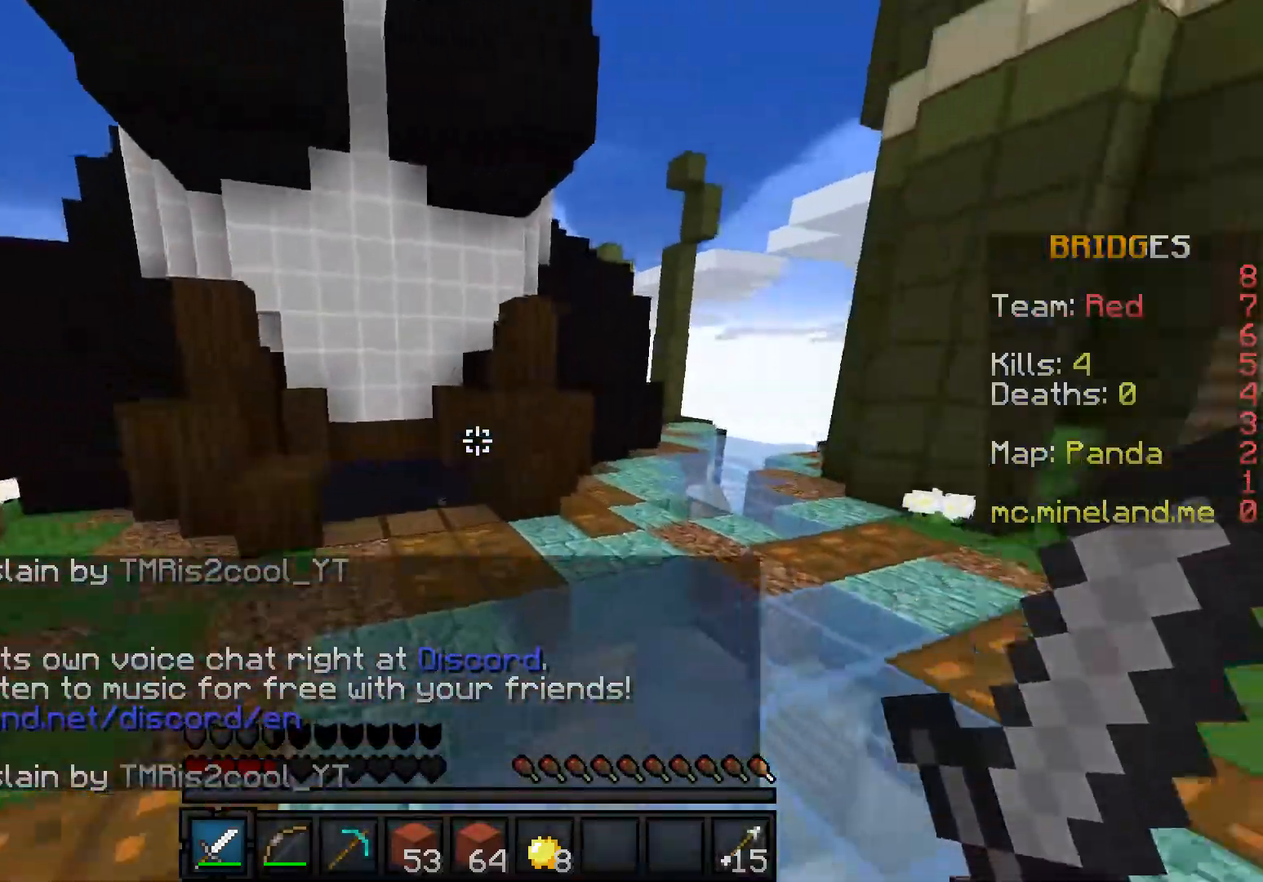
{"keys": ["w"], "events": []}
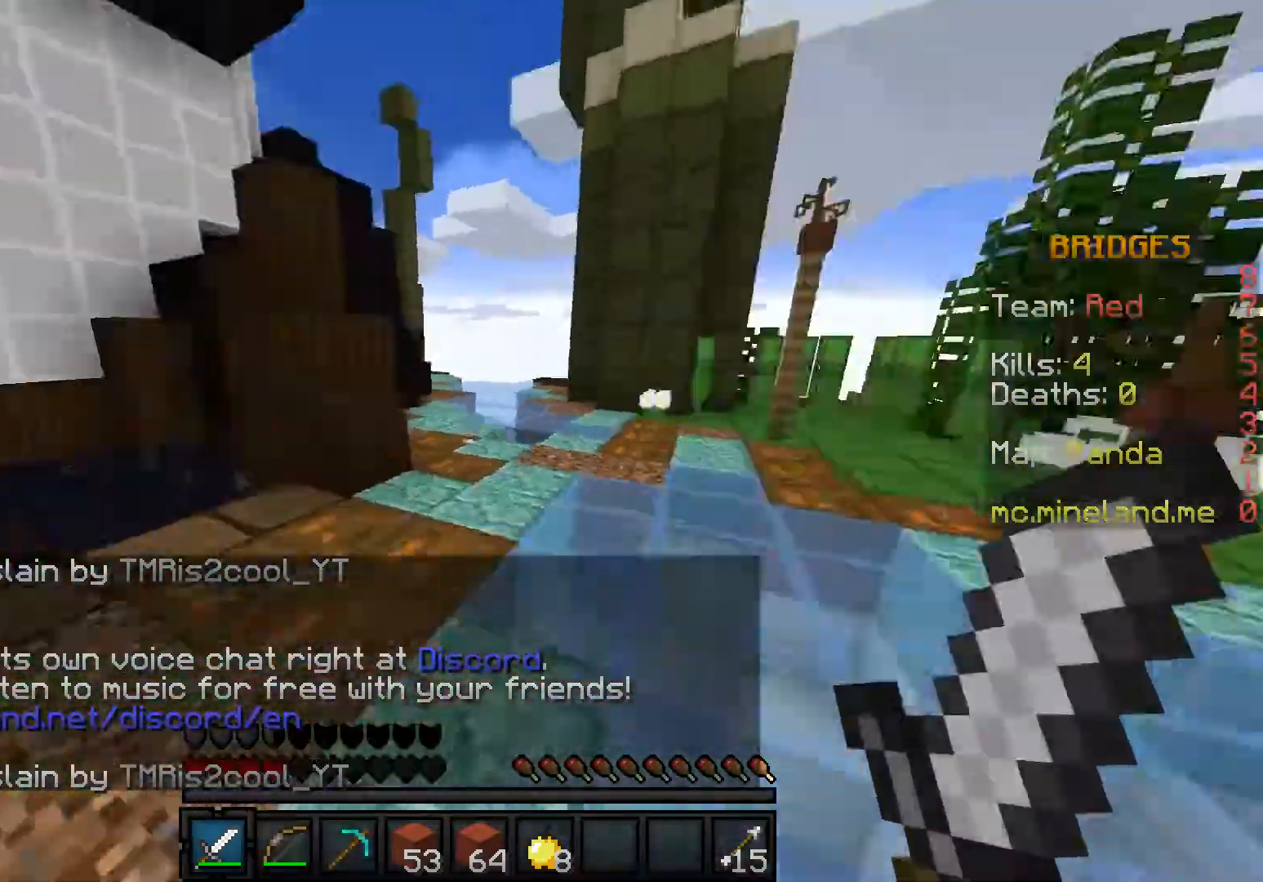
{"keys": ["a", "s"], "events": [[67, "a", "down"], [200, "w", "up"], [333, "s", "down"]]}
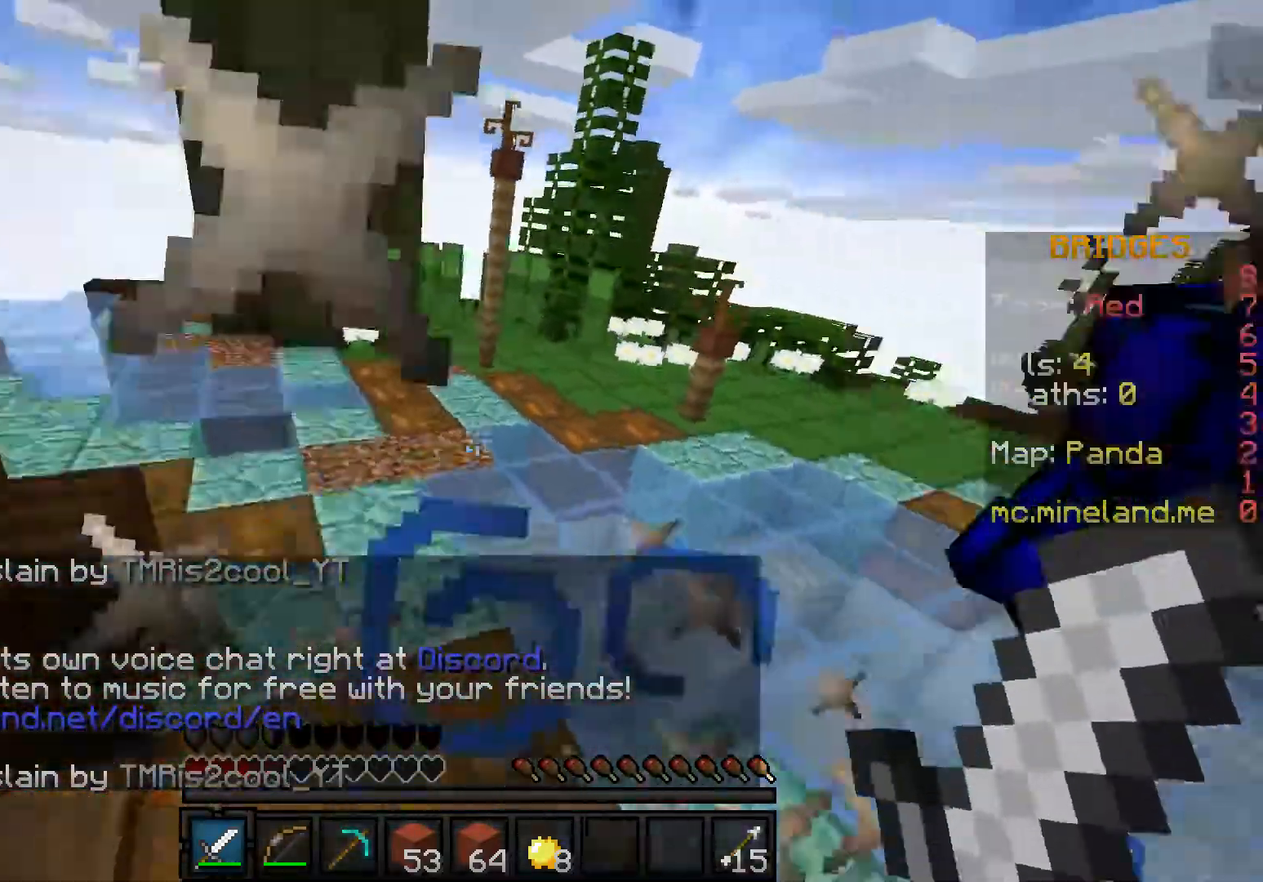
{"keys": ["s"], "events": [[383, "a", "up"]]}
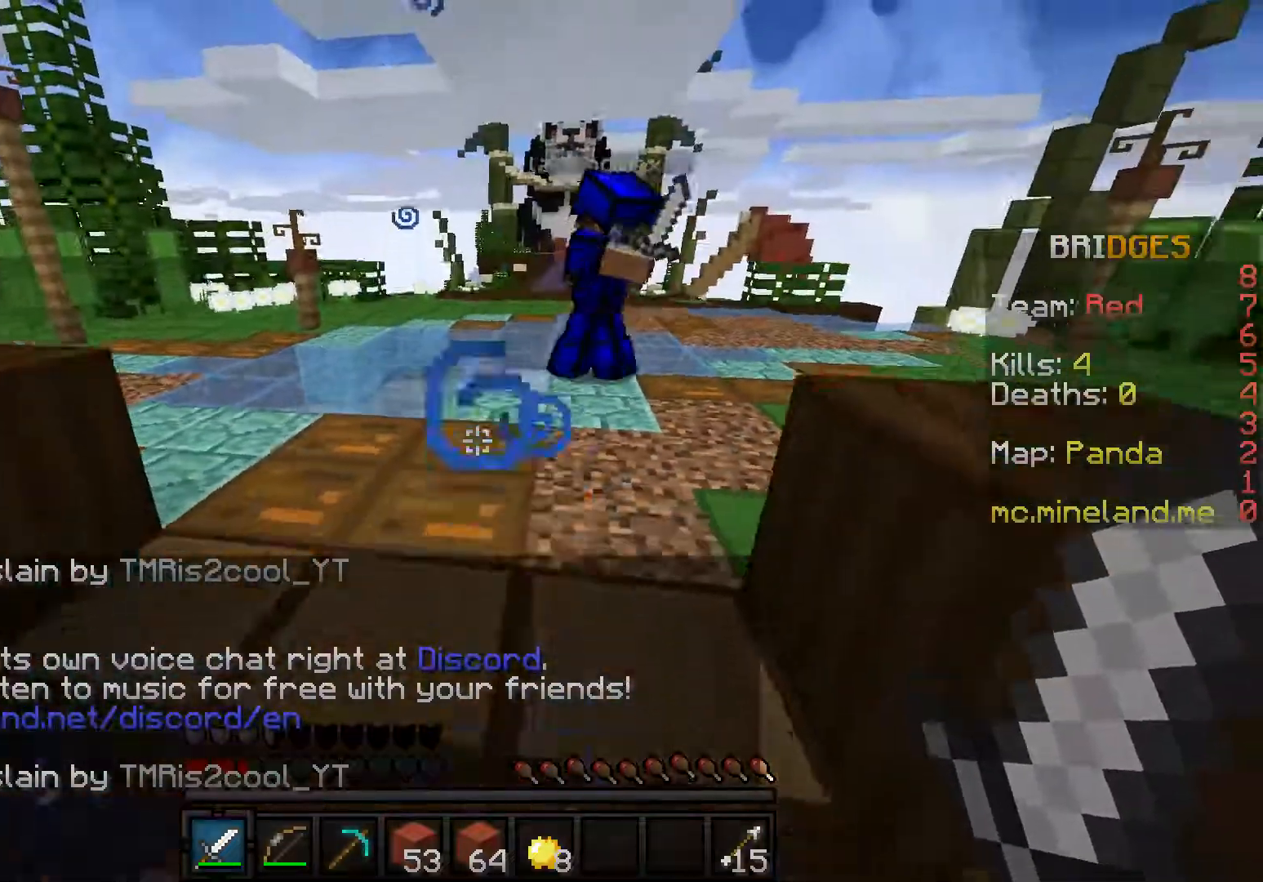
{"keys": ["s"]}
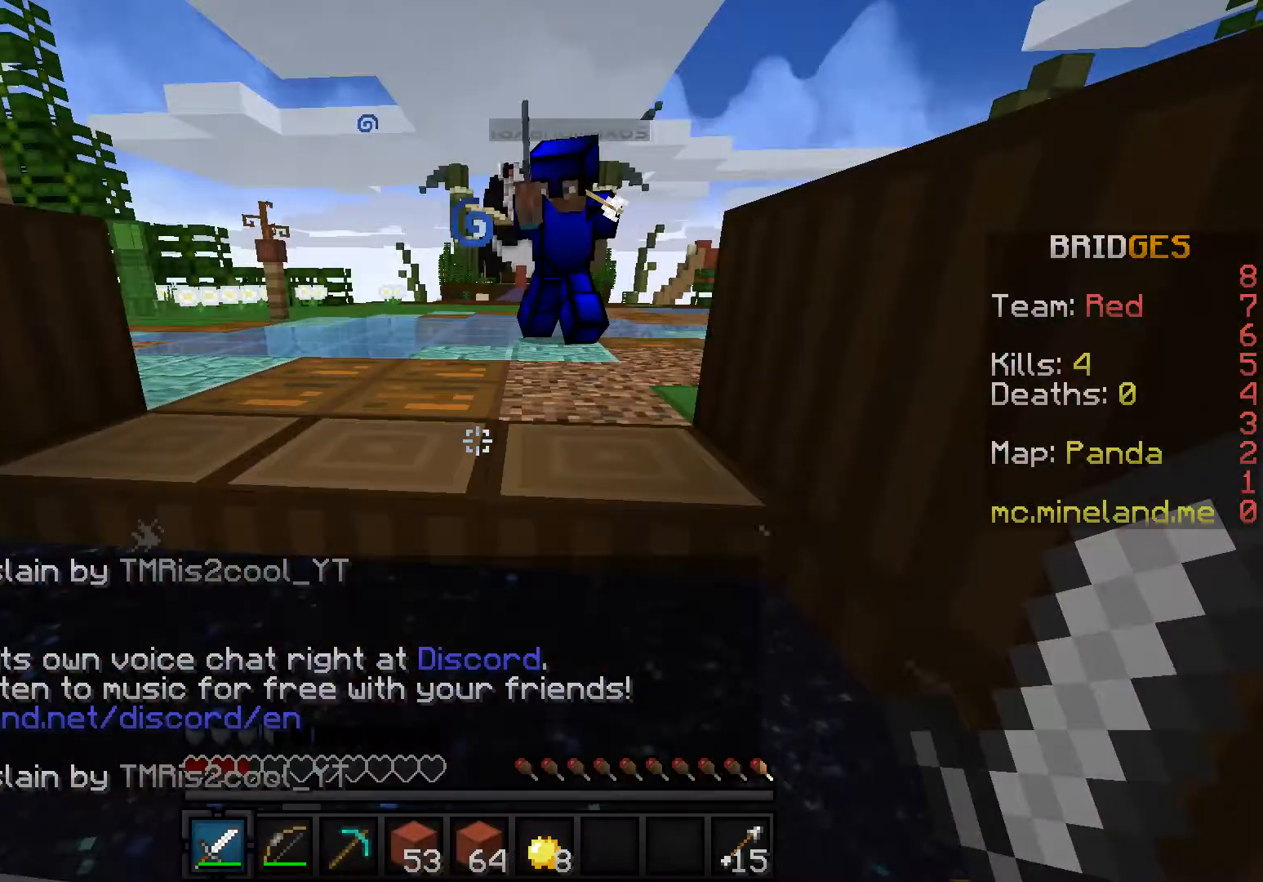
{"keys": ["s"]}
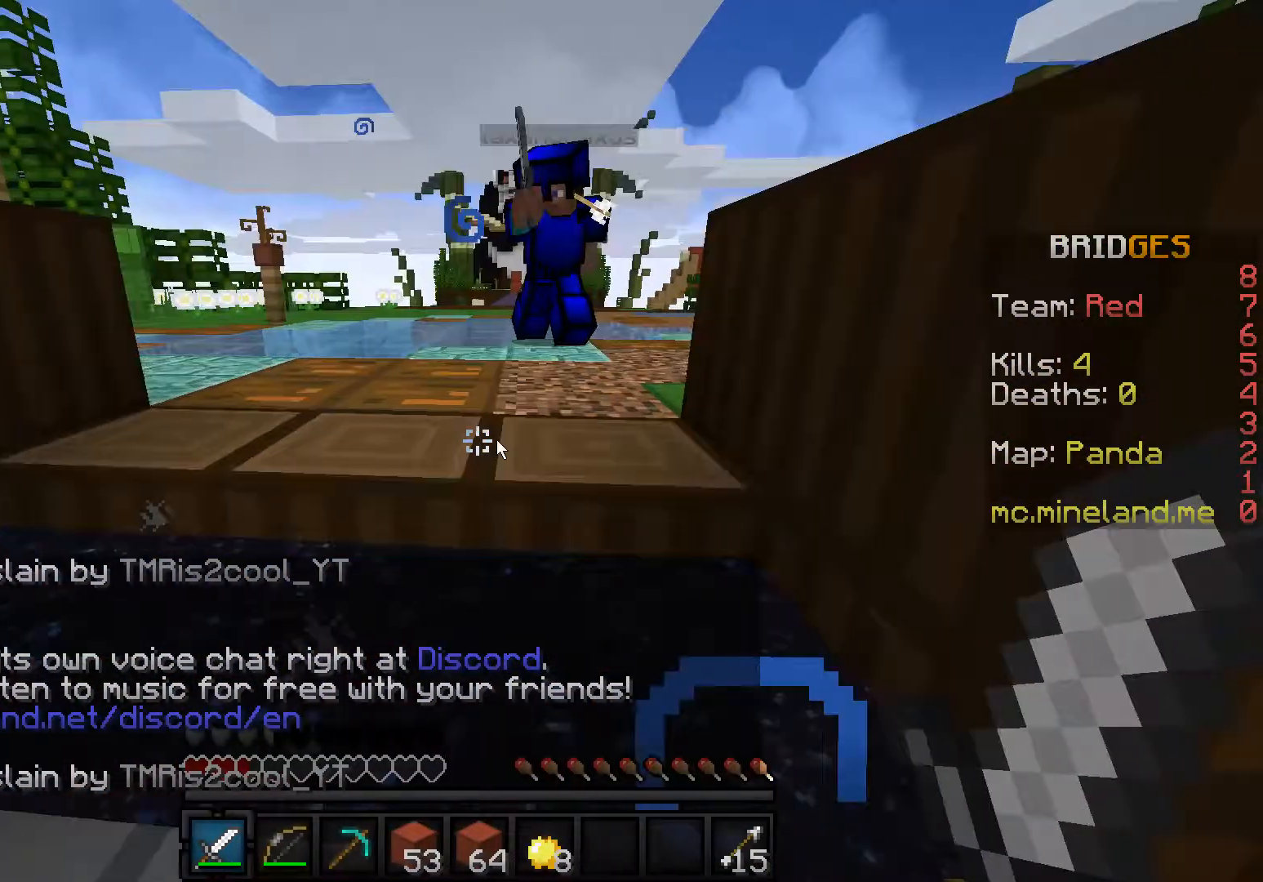
{"keys": ["s"]}